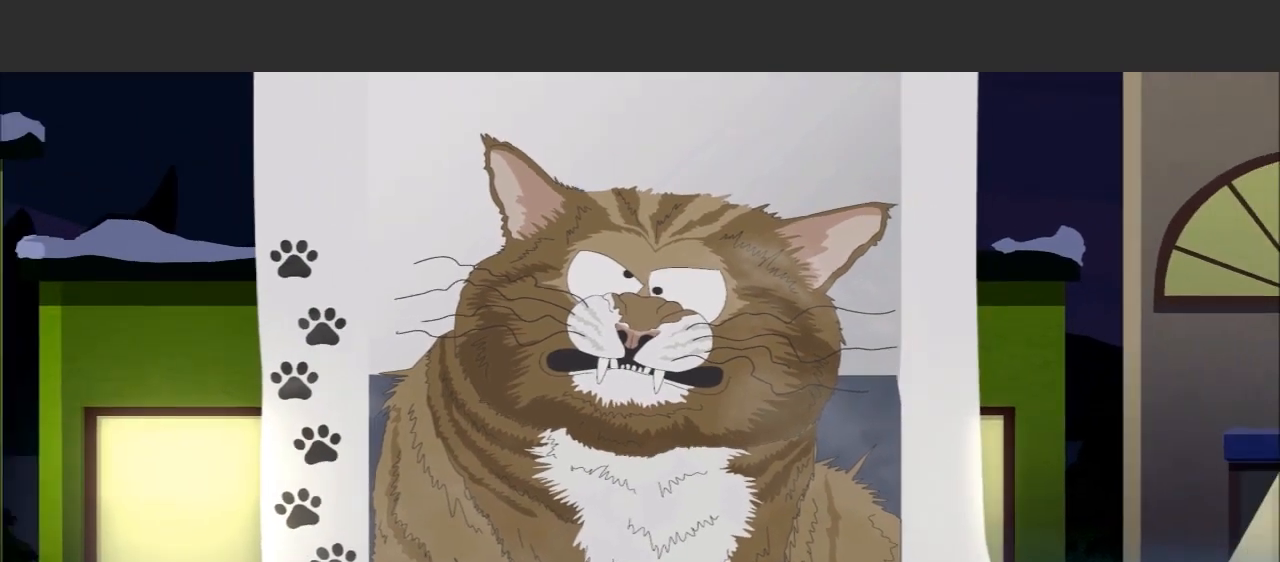
Gameplay with a controller (Xbox layout); each line is a JSON object with the inputs held at the frame after it. "events" lists button and stick changes between this image and that frame as [ms after this image, input, new state], when the widget could be followed in between. Not read: L3 R3.
{"buttons": [], "left_stick": "right", "right_stick": "center", "events": [[400, "left_stick", "right"]]}
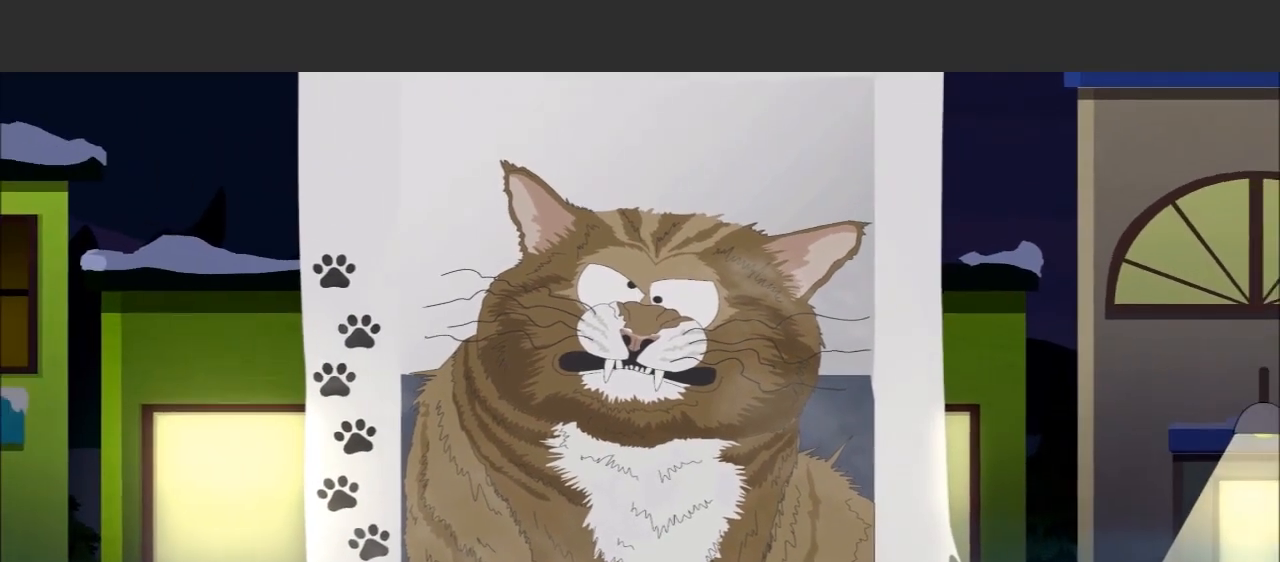
{"buttons": [], "left_stick": "center", "right_stick": "center", "events": [[33, "left_stick", "center"]]}
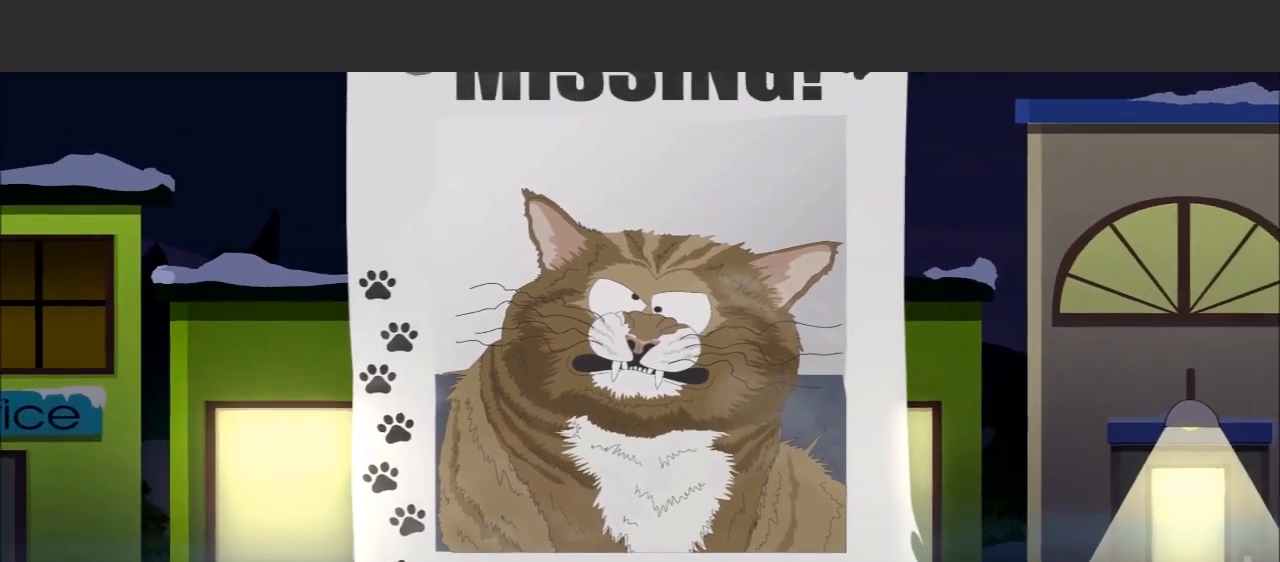
{"buttons": [], "left_stick": "center", "right_stick": "center", "events": []}
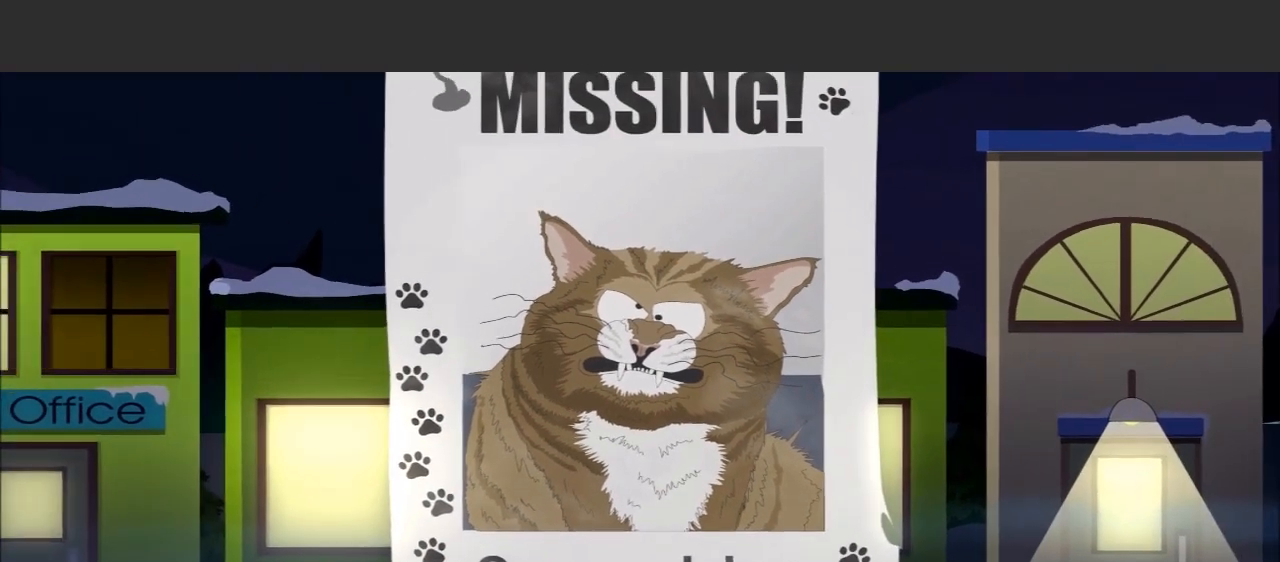
{"buttons": [], "left_stick": "center", "right_stick": "center", "events": []}
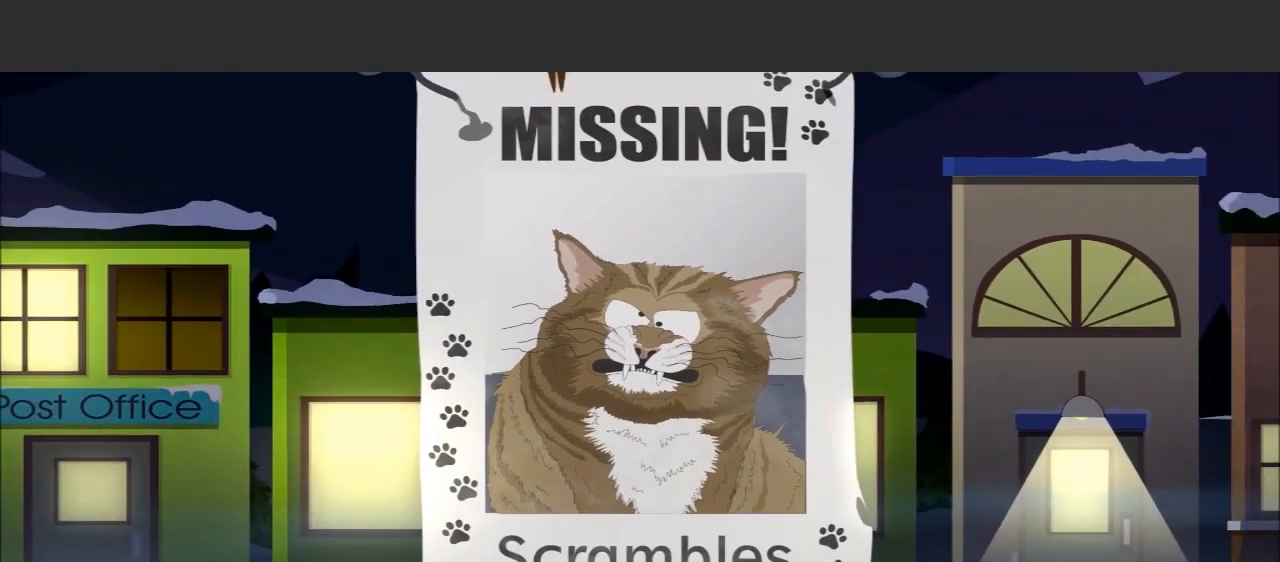
{"buttons": ["L1"], "left_stick": "center", "right_stick": "center", "events": [[467, "L1", "down"]]}
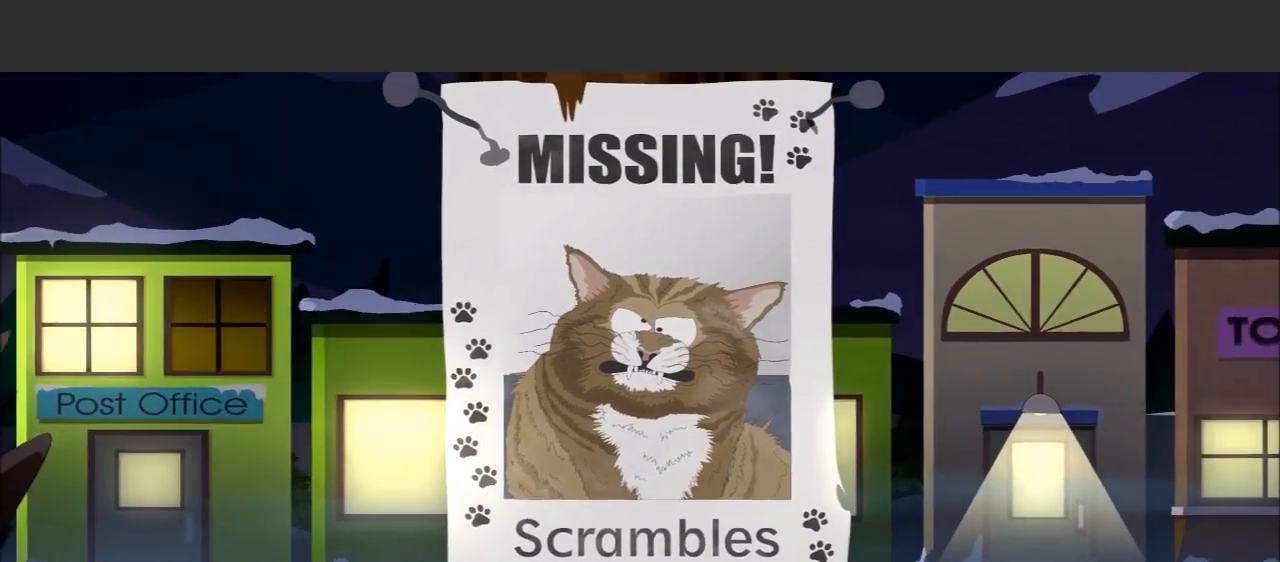
{"buttons": [], "left_stick": "center", "right_stick": "center", "events": [[133, "L1", "up"]]}